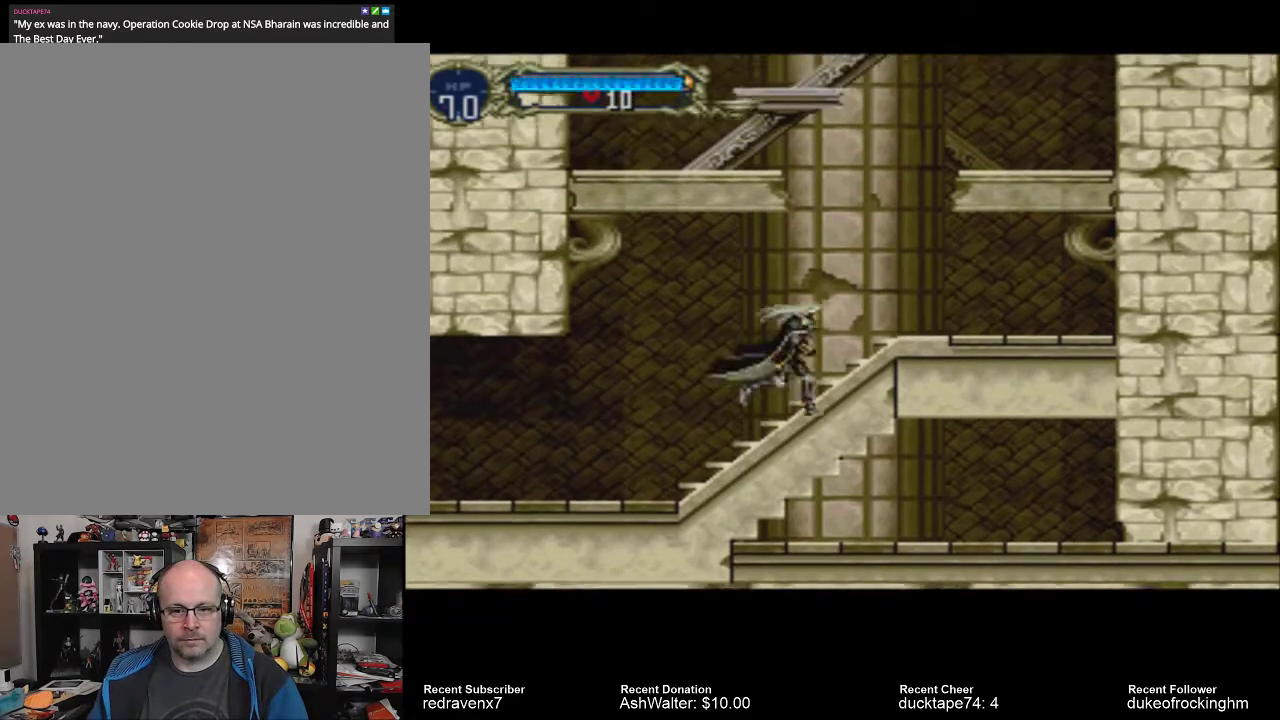
Gameplay with a controller (PlayStation layout); each line is a JSON object with the inputs held at the frame after it. "events" lists button and stick changes between this image and that frame as [ms after this image, input, new state], when the widget could be followed in between. Not read: L3 R3.
{"buttons": ["CROSS"], "left_stick": "center", "right_stick": "center", "events": [[433, "CROSS", "down"]]}
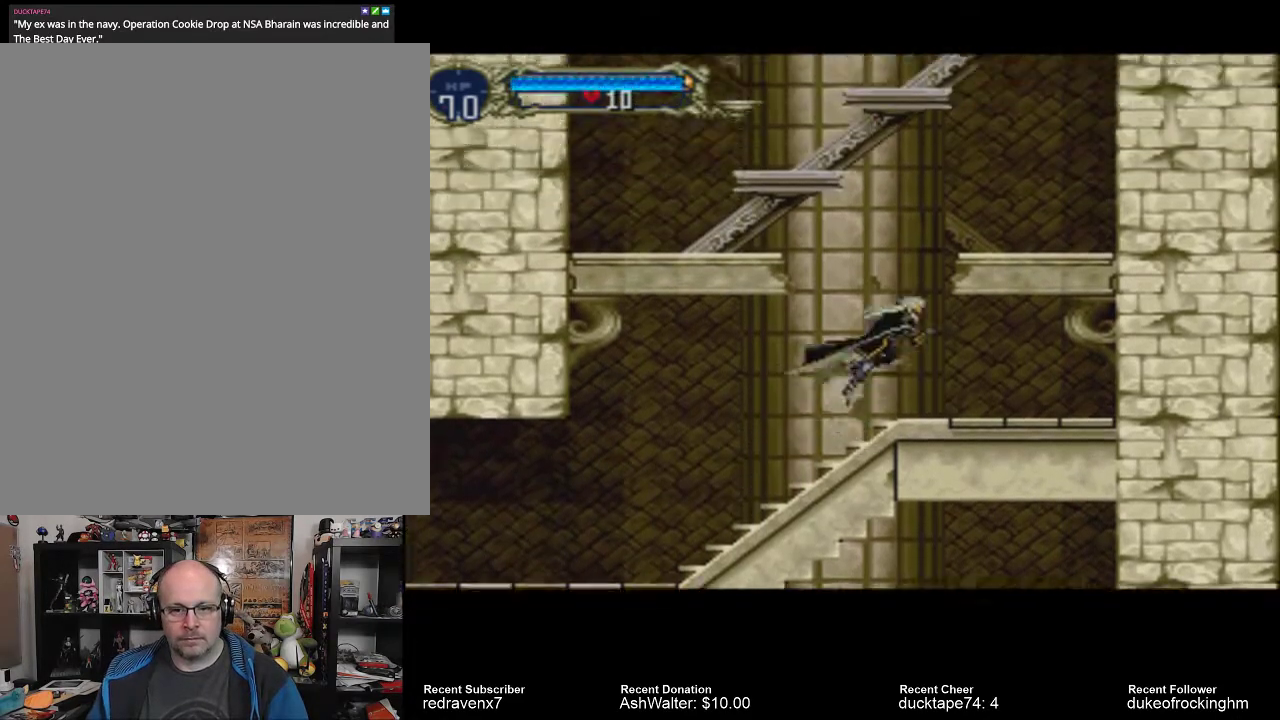
{"buttons": ["CROSS"], "left_stick": "center", "right_stick": "center", "events": []}
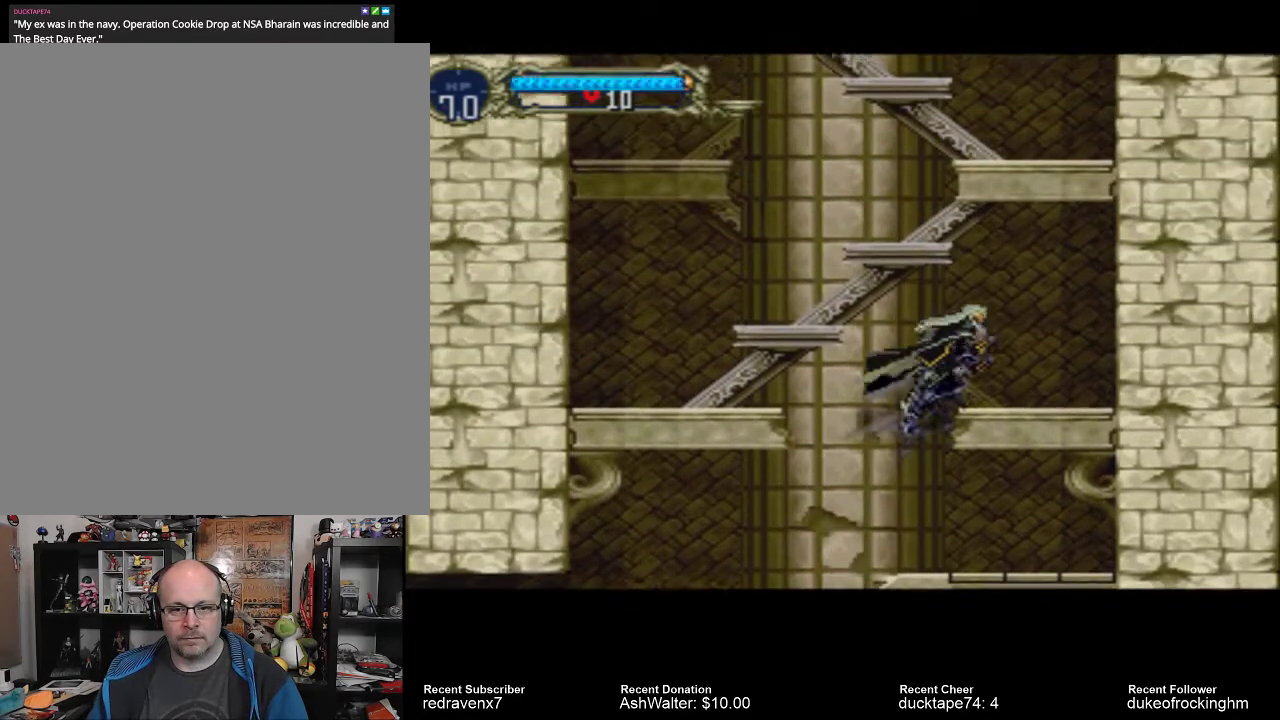
{"buttons": [], "left_stick": "center", "right_stick": "center", "events": [[233, "CROSS", "up"]]}
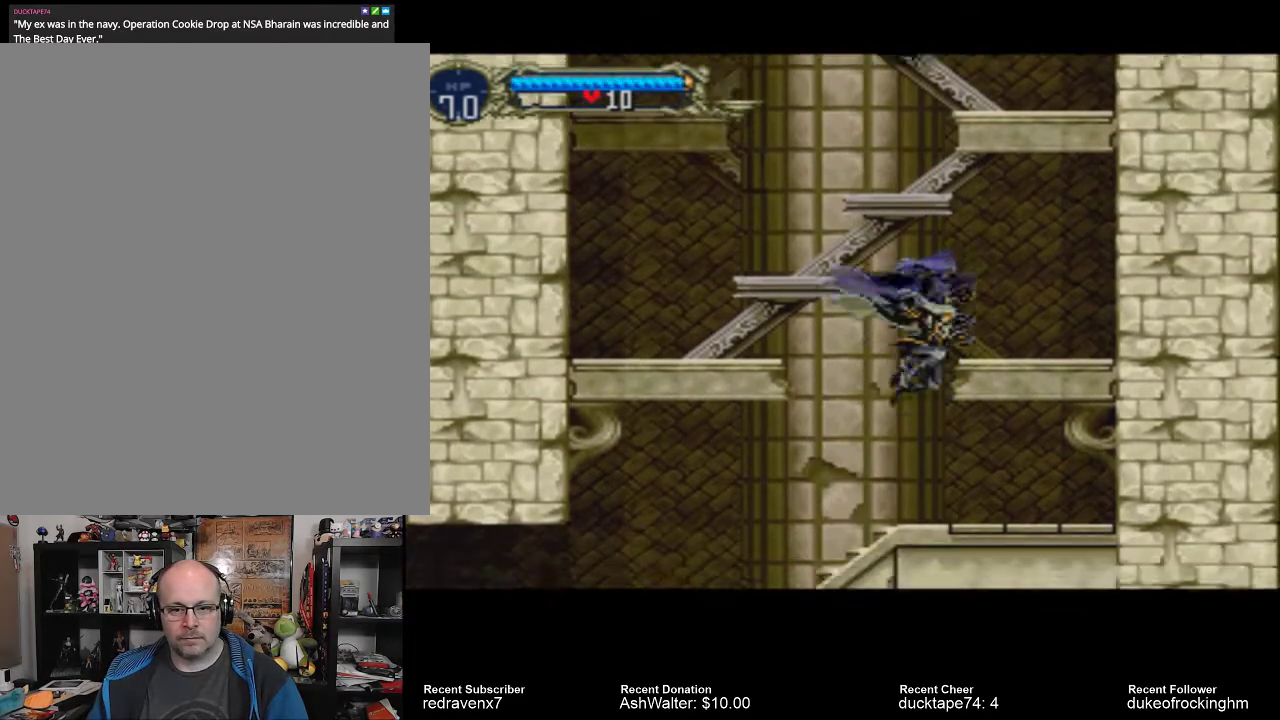
{"buttons": [], "left_stick": "center", "right_stick": "center", "events": []}
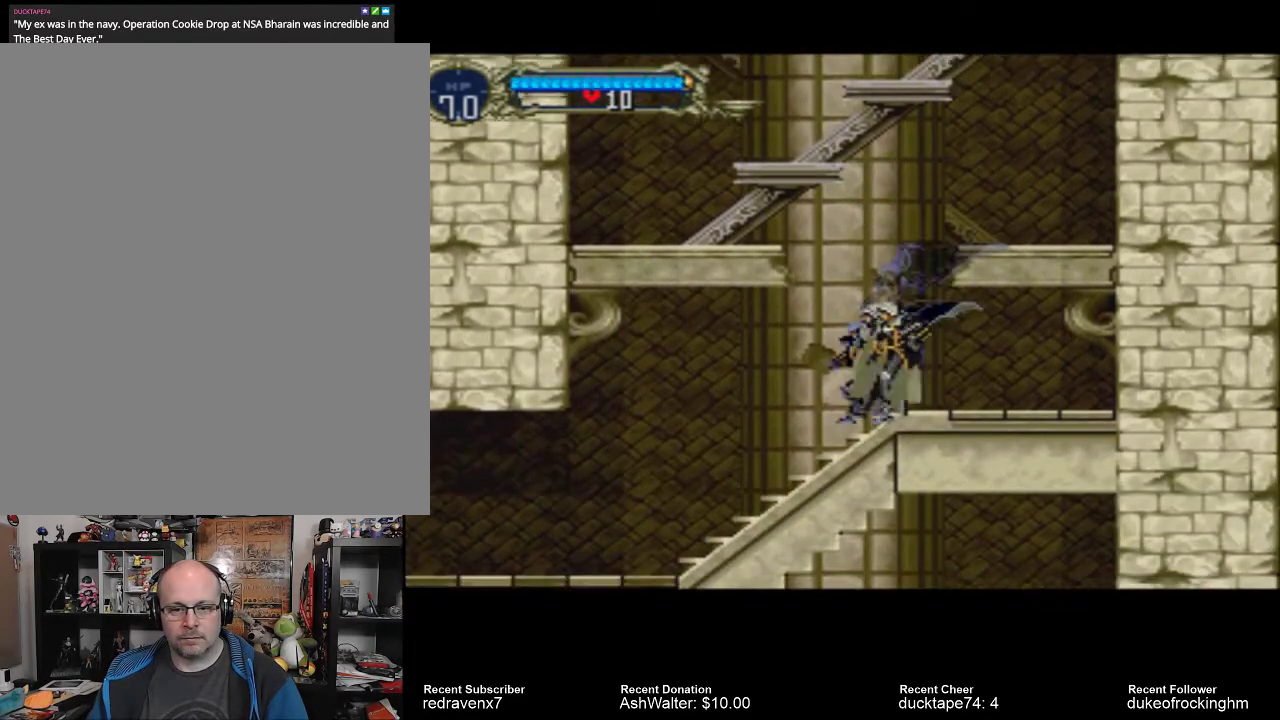
{"buttons": ["CROSS"], "left_stick": "center", "right_stick": "center", "events": [[433, "CROSS", "down"]]}
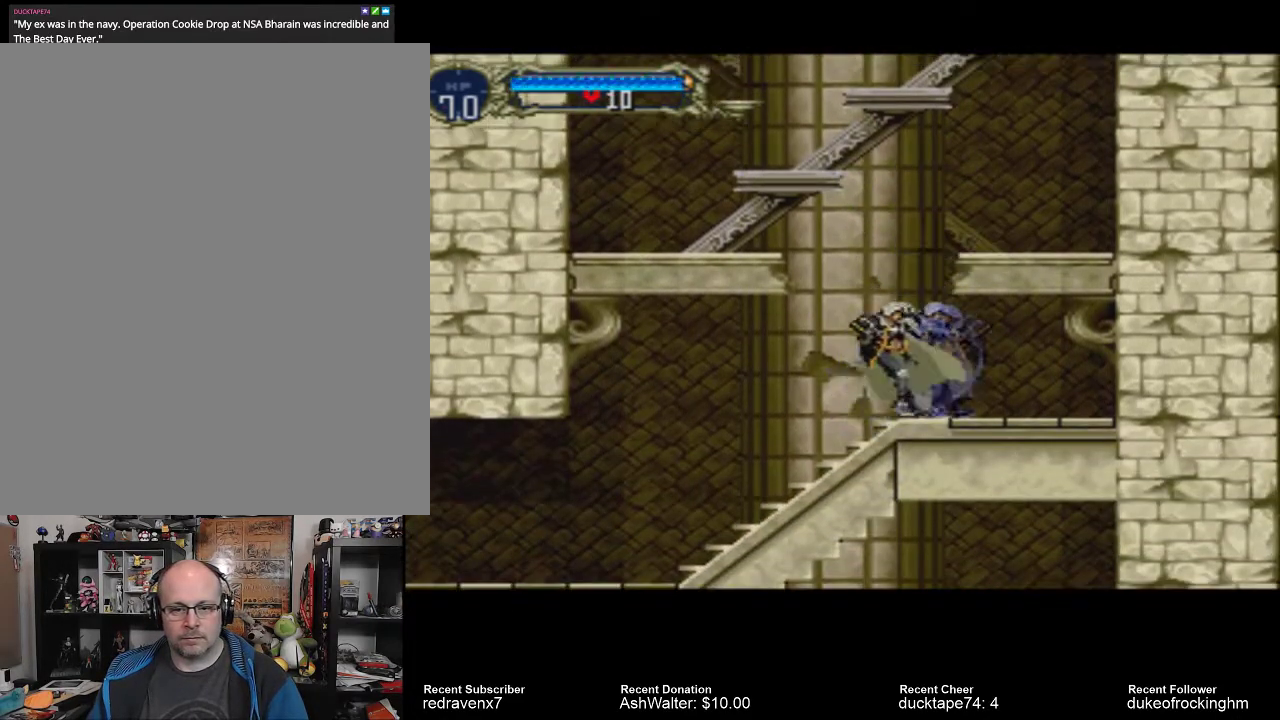
{"buttons": ["CROSS"], "left_stick": "center", "right_stick": "center", "events": []}
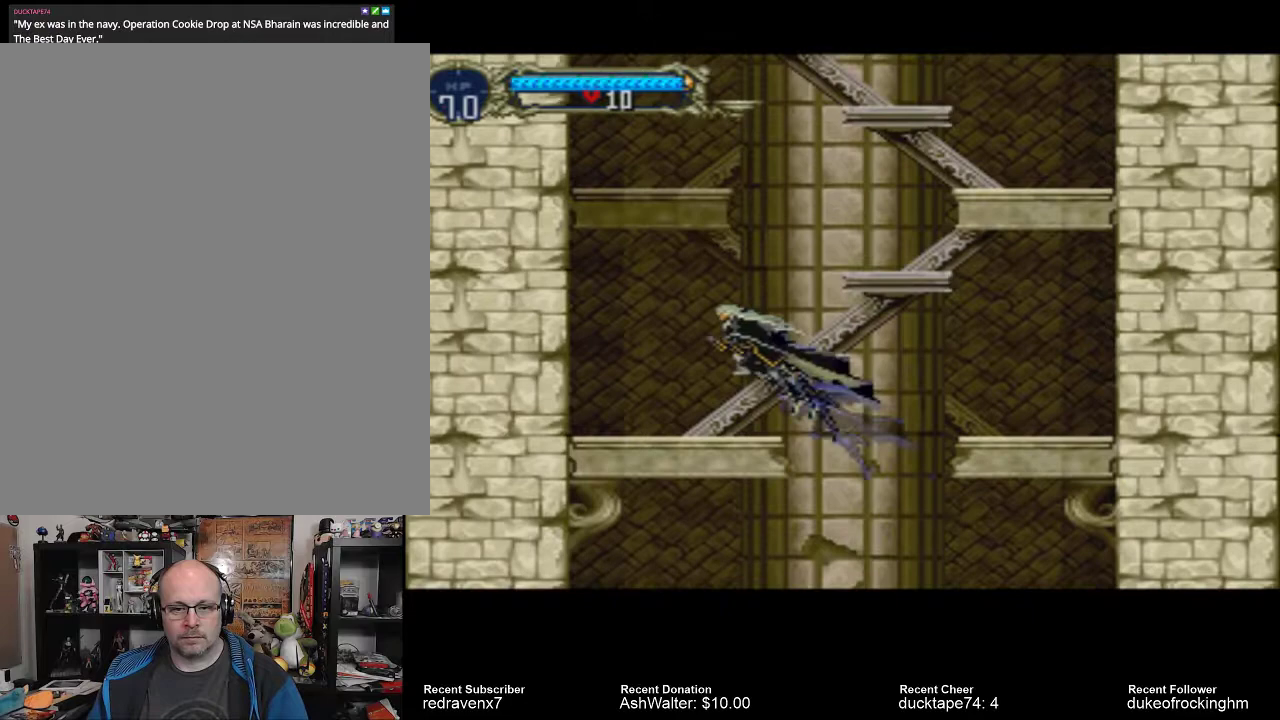
{"buttons": [], "left_stick": "center", "right_stick": "center", "events": [[200, "CROSS", "up"]]}
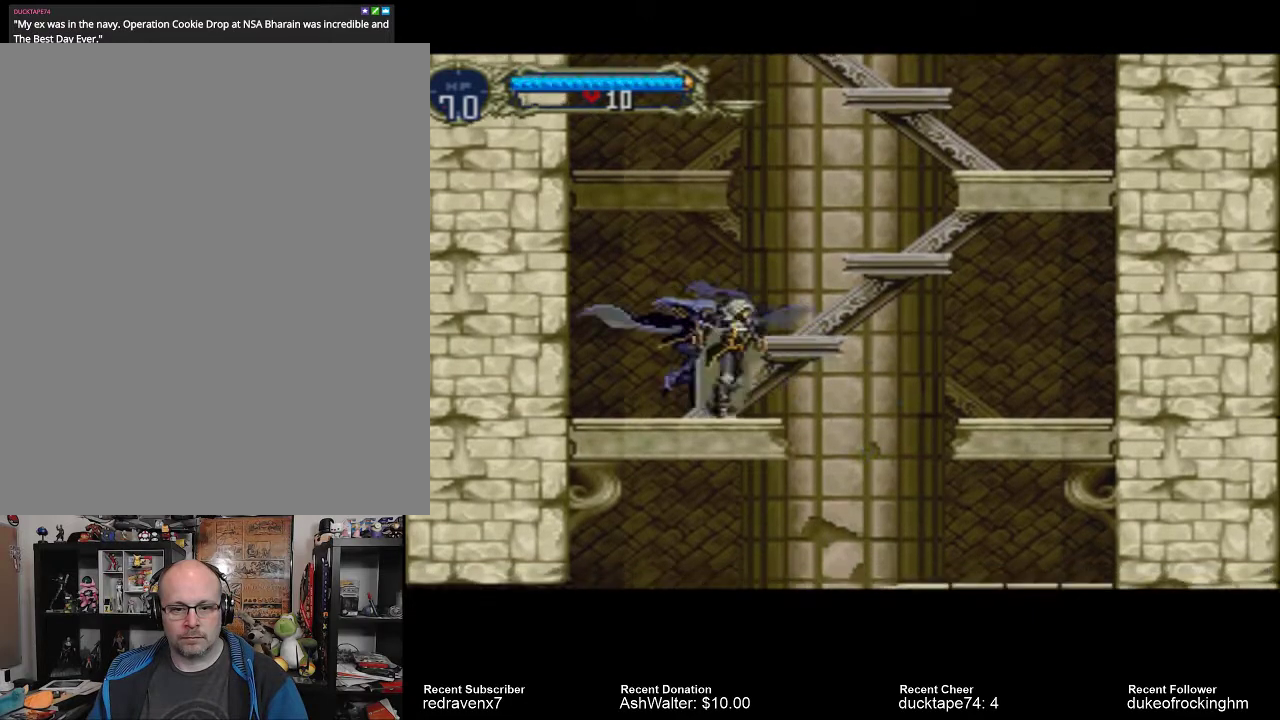
{"buttons": ["CROSS"], "left_stick": "center", "right_stick": "center", "events": [[100, "CROSS", "down"]]}
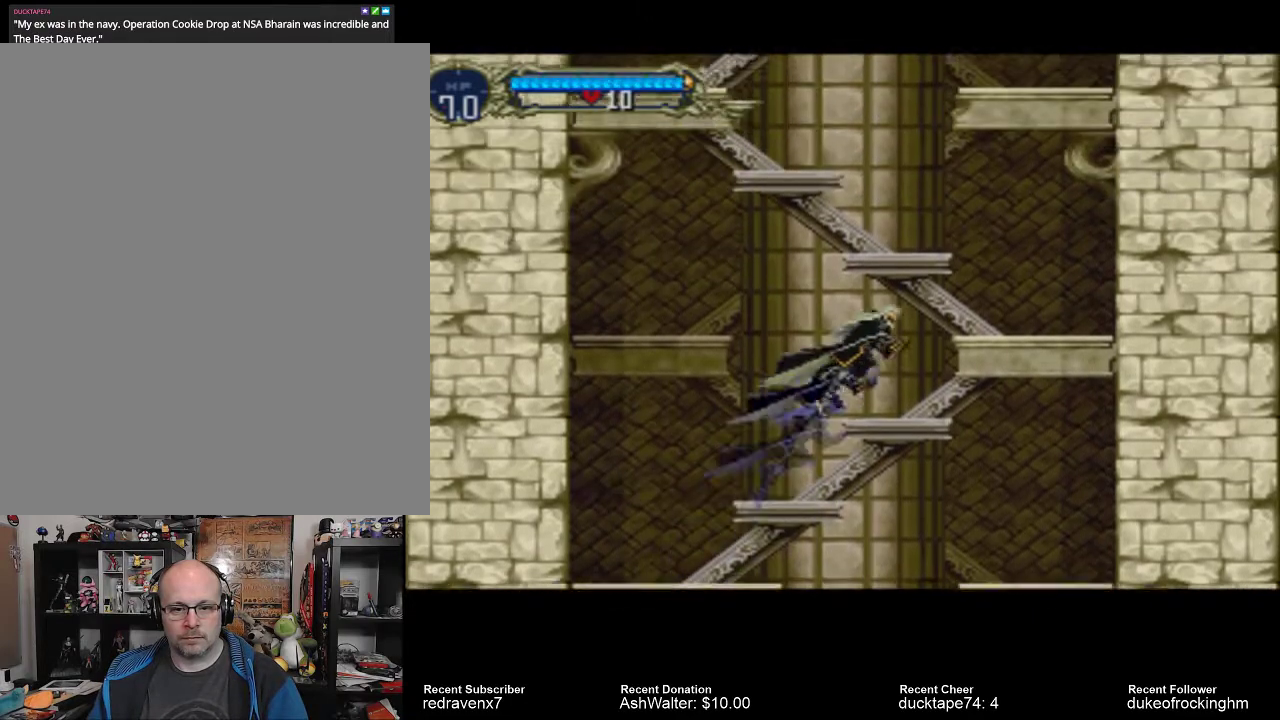
{"buttons": [], "left_stick": "center", "right_stick": "center", "events": [[167, "CROSS", "up"]]}
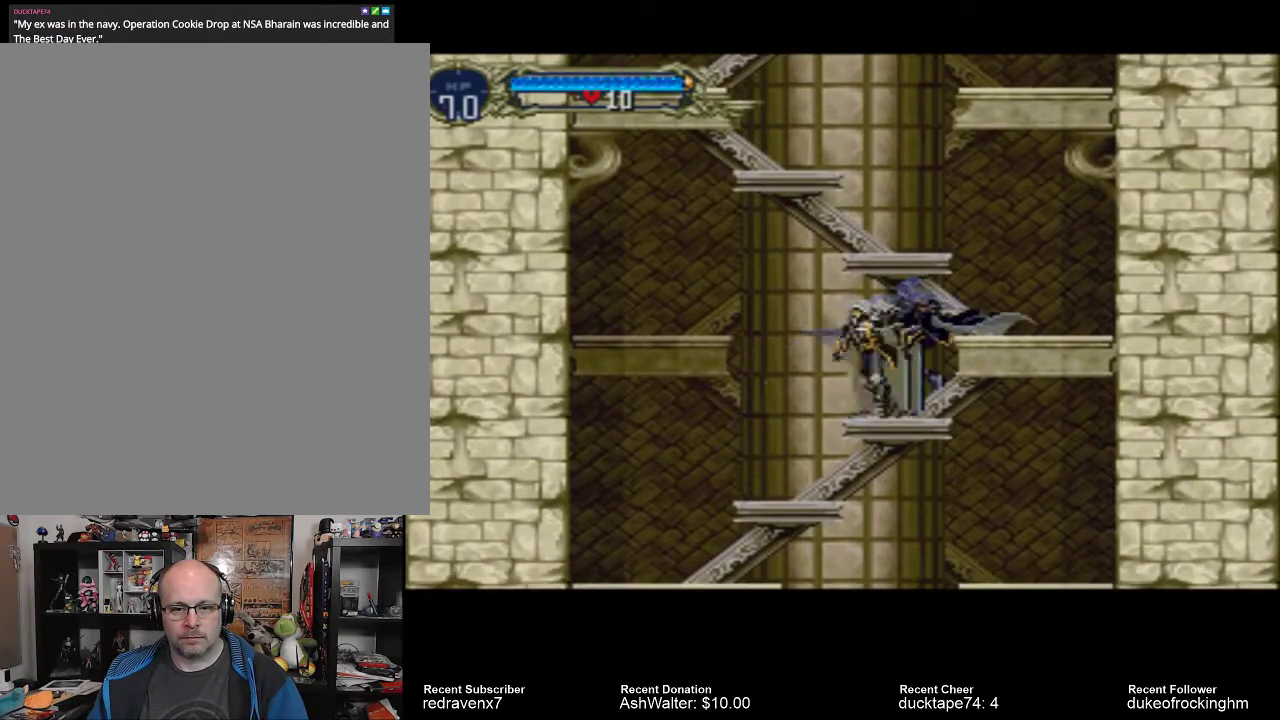
{"buttons": ["CROSS"], "left_stick": "center", "right_stick": "center", "events": [[167, "CROSS", "down"]]}
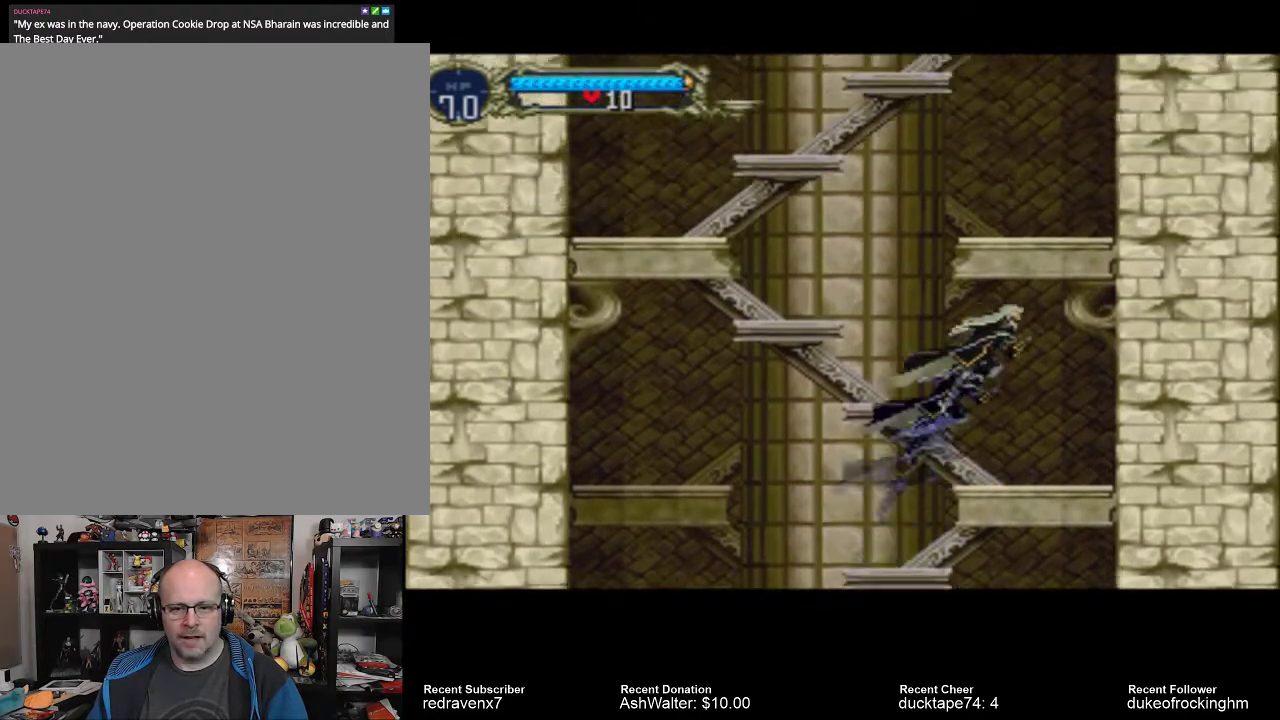
{"buttons": [], "left_stick": "center", "right_stick": "center", "events": [[133, "CROSS", "up"]]}
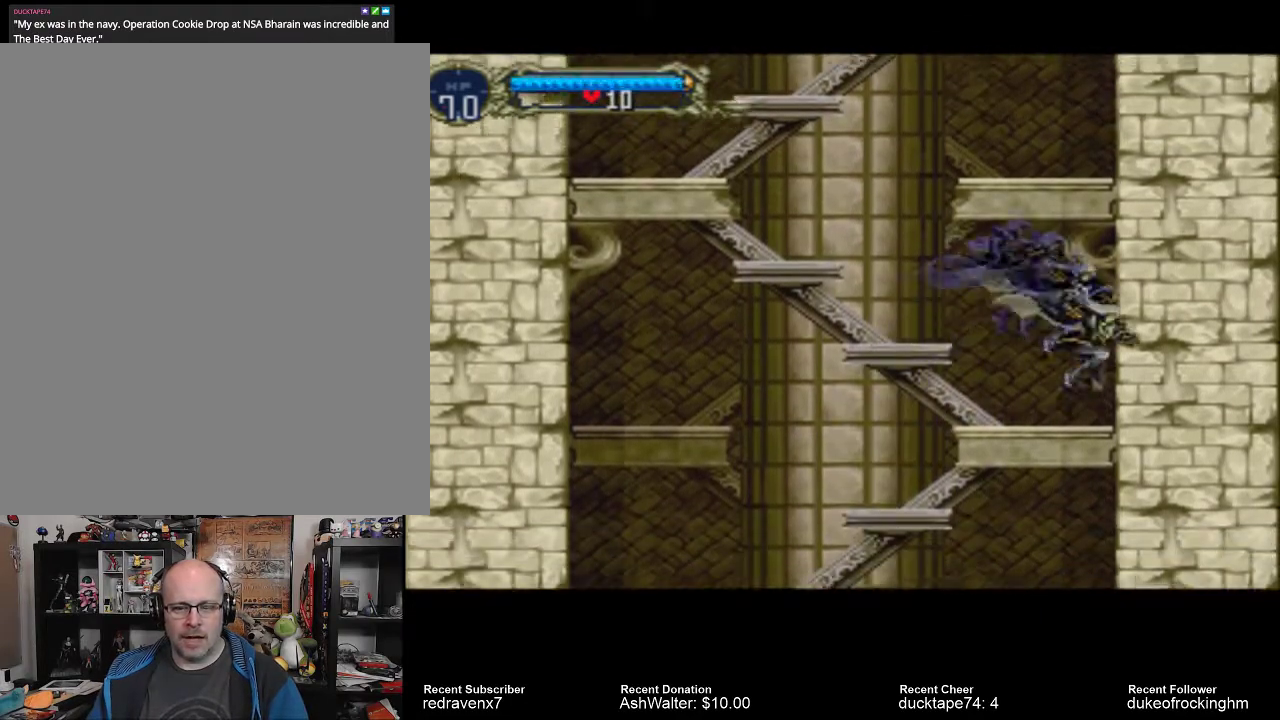
{"buttons": ["CROSS"], "left_stick": "center", "right_stick": "center", "events": [[367, "CROSS", "down"]]}
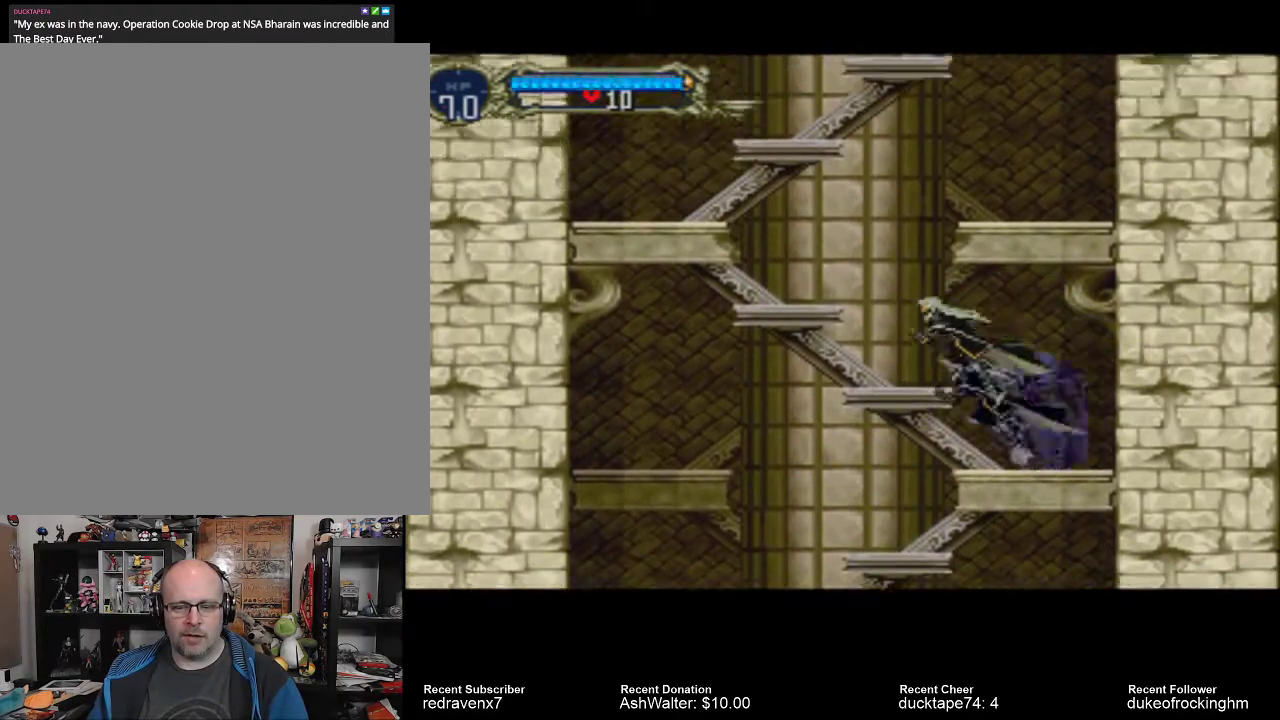
{"buttons": [], "left_stick": "center", "right_stick": "center", "events": [[433, "CROSS", "up"]]}
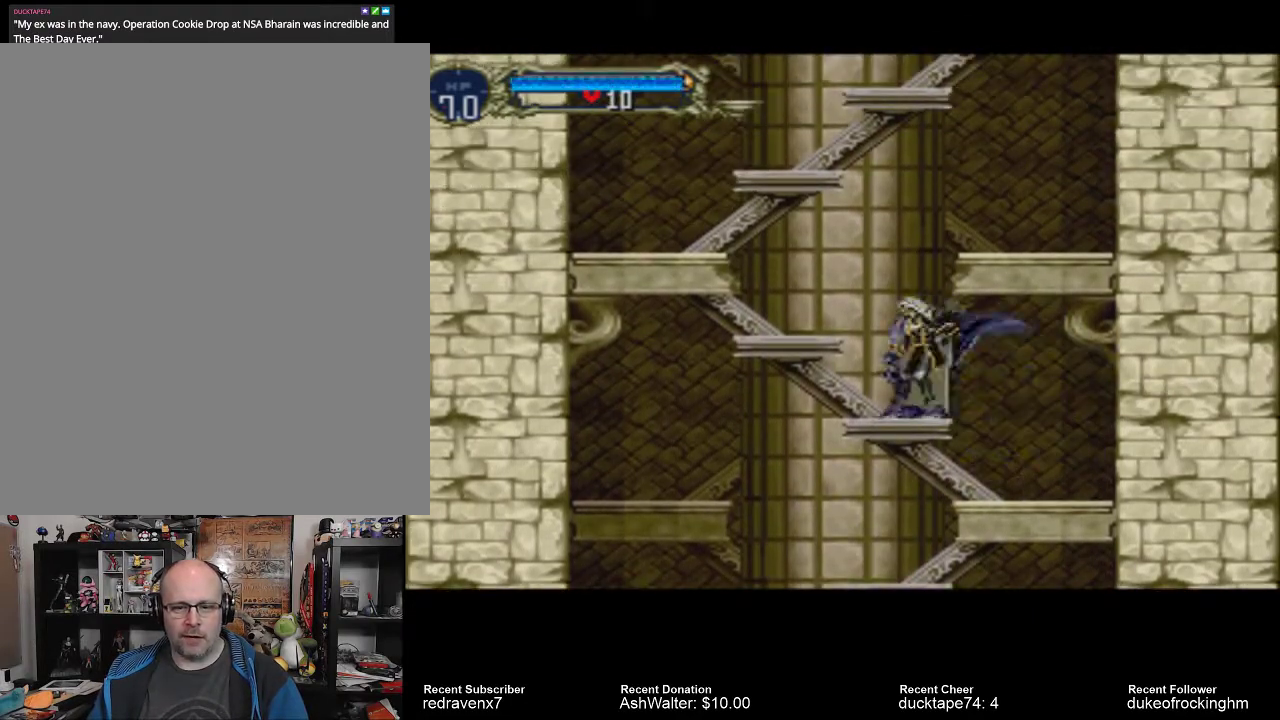
{"buttons": ["CROSS"], "left_stick": "center", "right_stick": "center", "events": [[500, "CROSS", "down"]]}
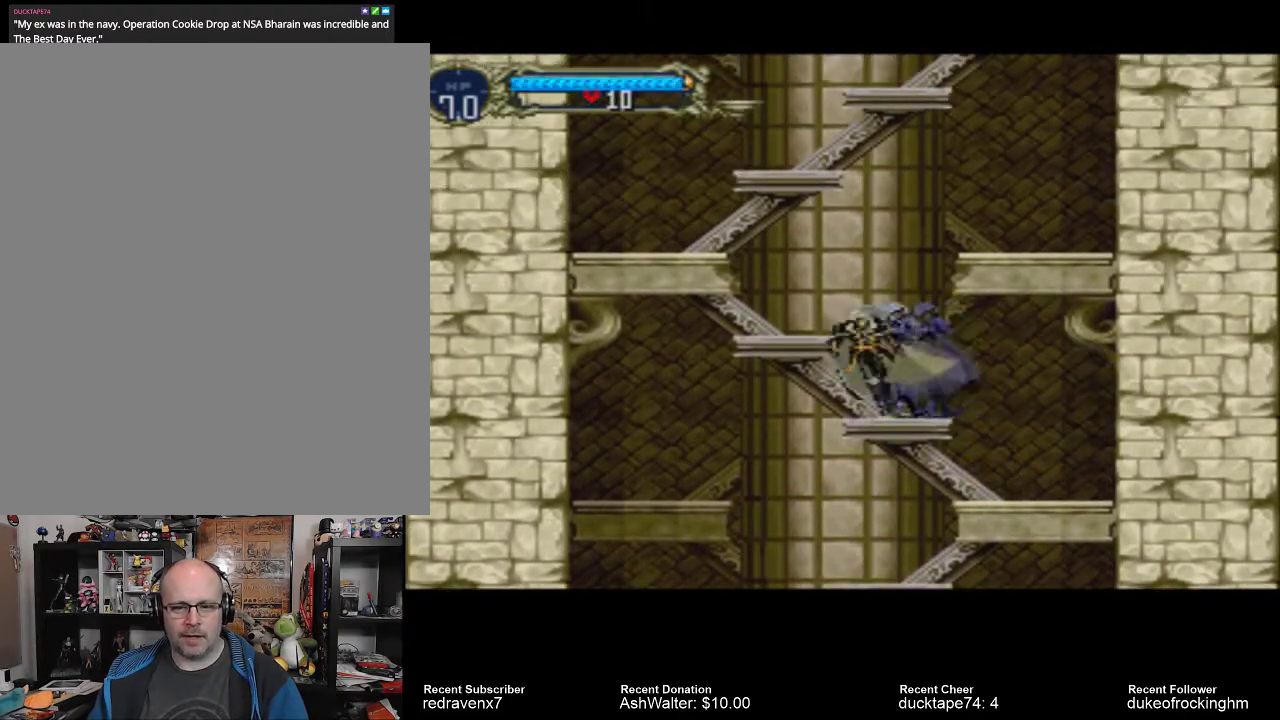
{"buttons": ["CROSS"], "left_stick": "center", "right_stick": "center", "events": []}
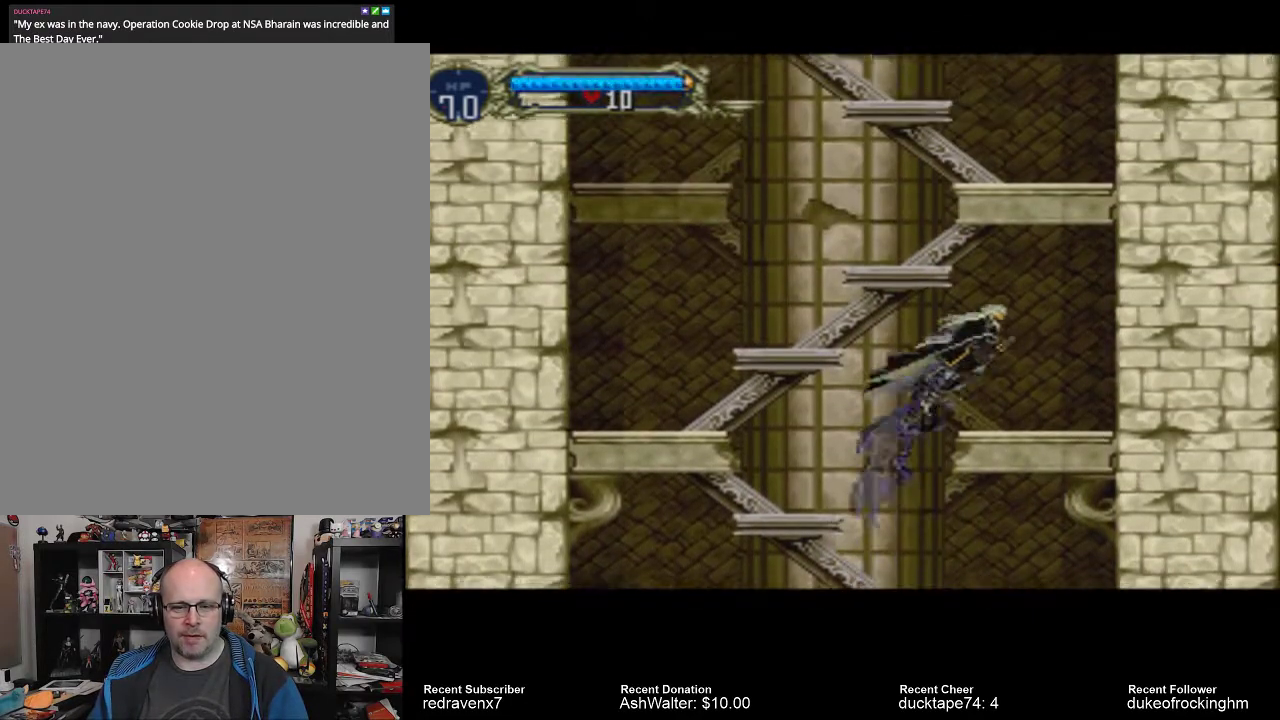
{"buttons": [], "left_stick": "center", "right_stick": "center", "events": [[200, "CROSS", "up"]]}
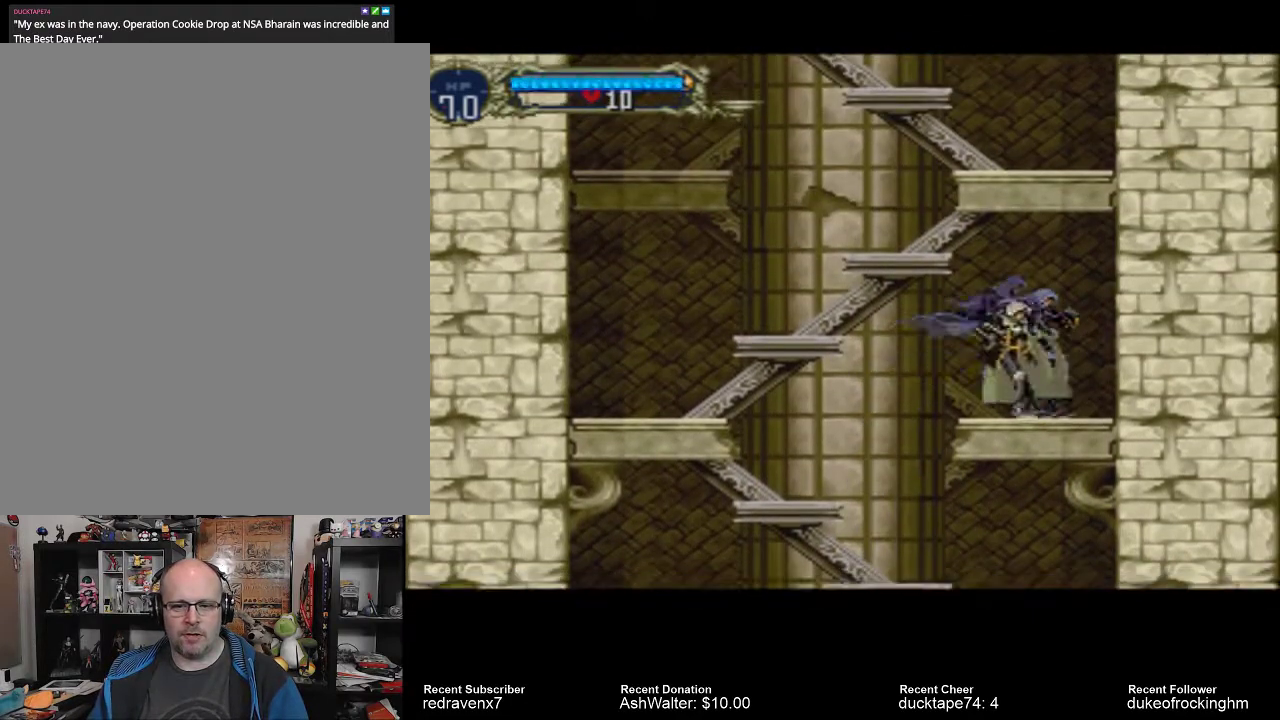
{"buttons": ["CROSS"], "left_stick": "center", "right_stick": "center", "events": [[100, "CROSS", "down"]]}
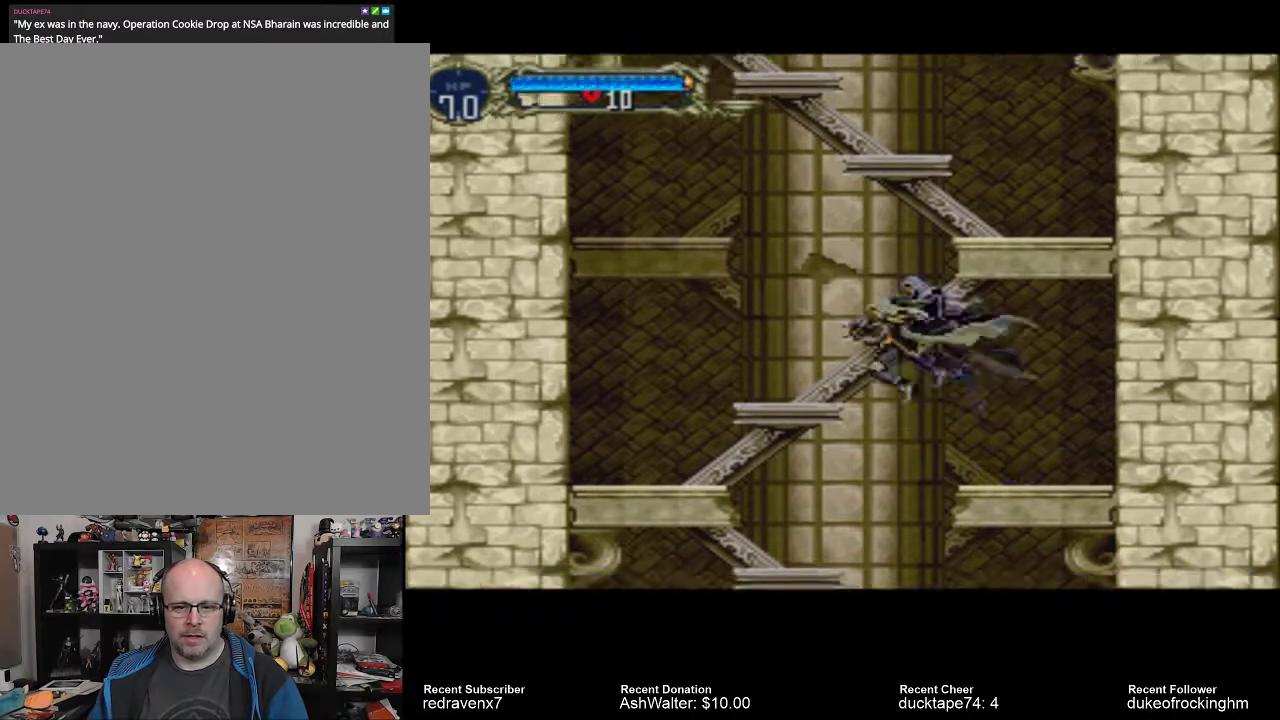
{"buttons": [], "left_stick": "center", "right_stick": "center", "events": [[333, "CROSS", "up"]]}
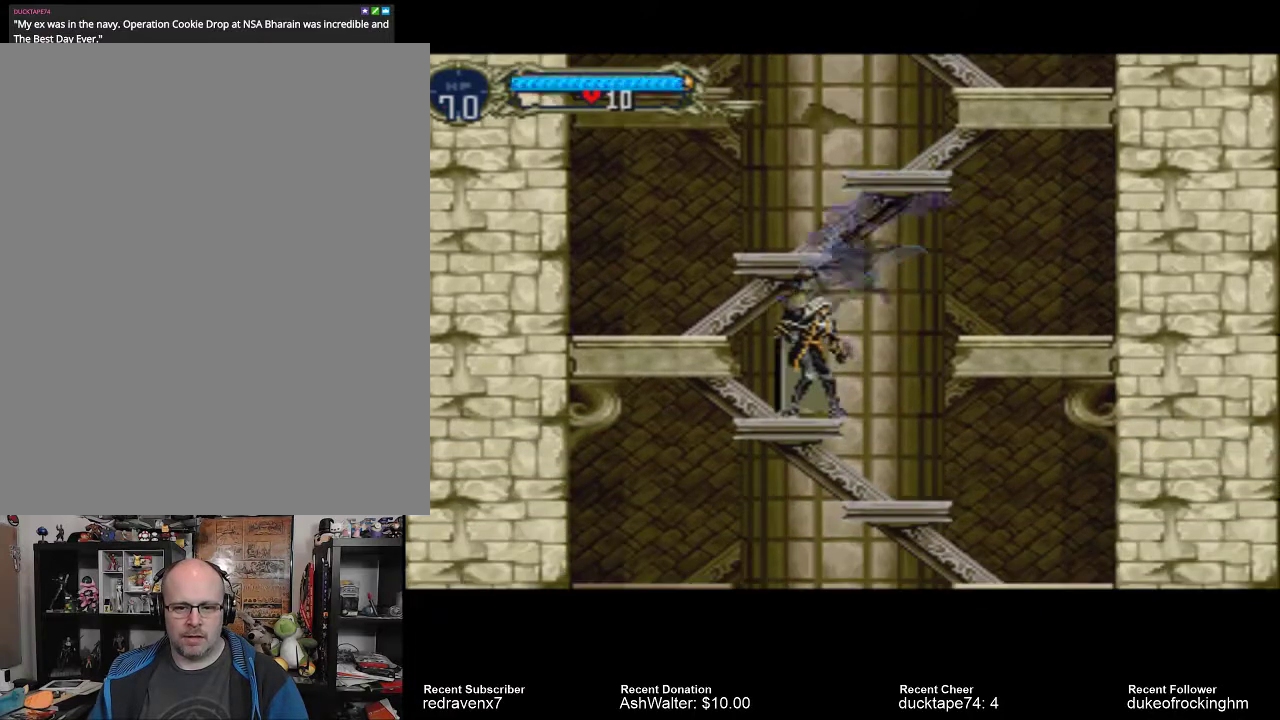
{"buttons": ["CROSS"], "left_stick": "center", "right_stick": "center", "events": [[367, "CROSS", "down"]]}
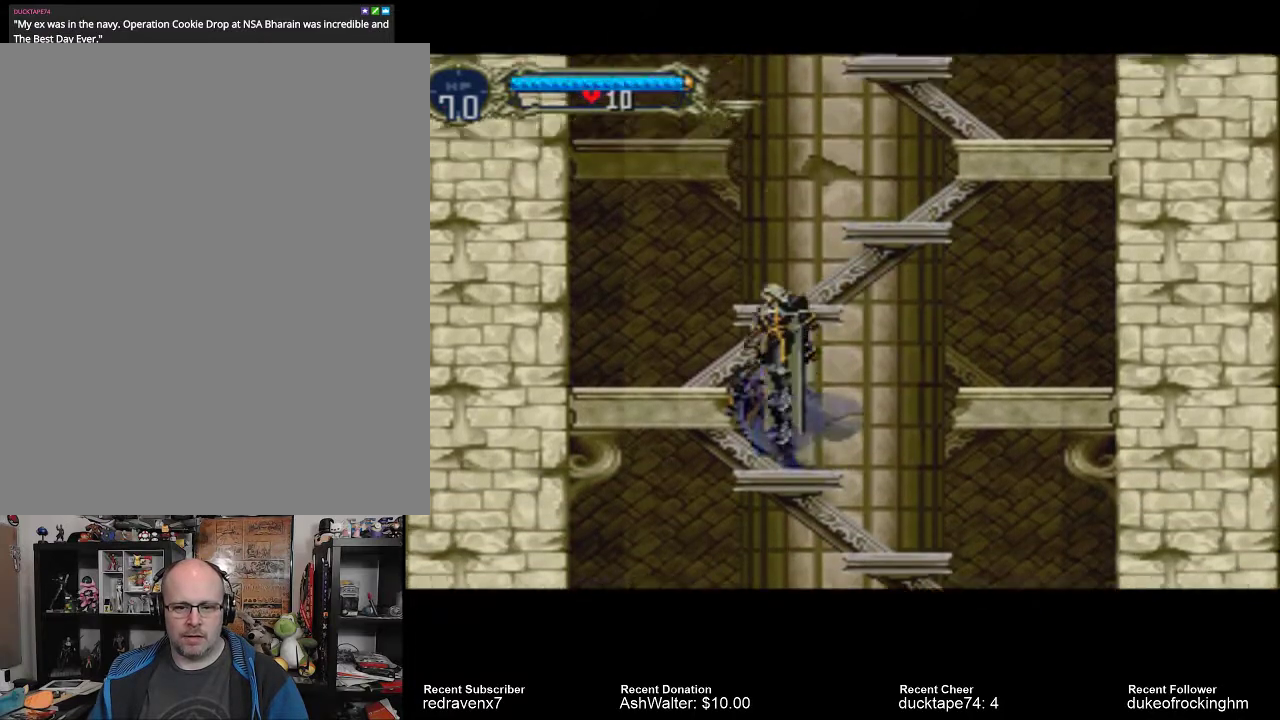
{"buttons": [], "left_stick": "center", "right_stick": "center", "events": [[367, "CROSS", "up"]]}
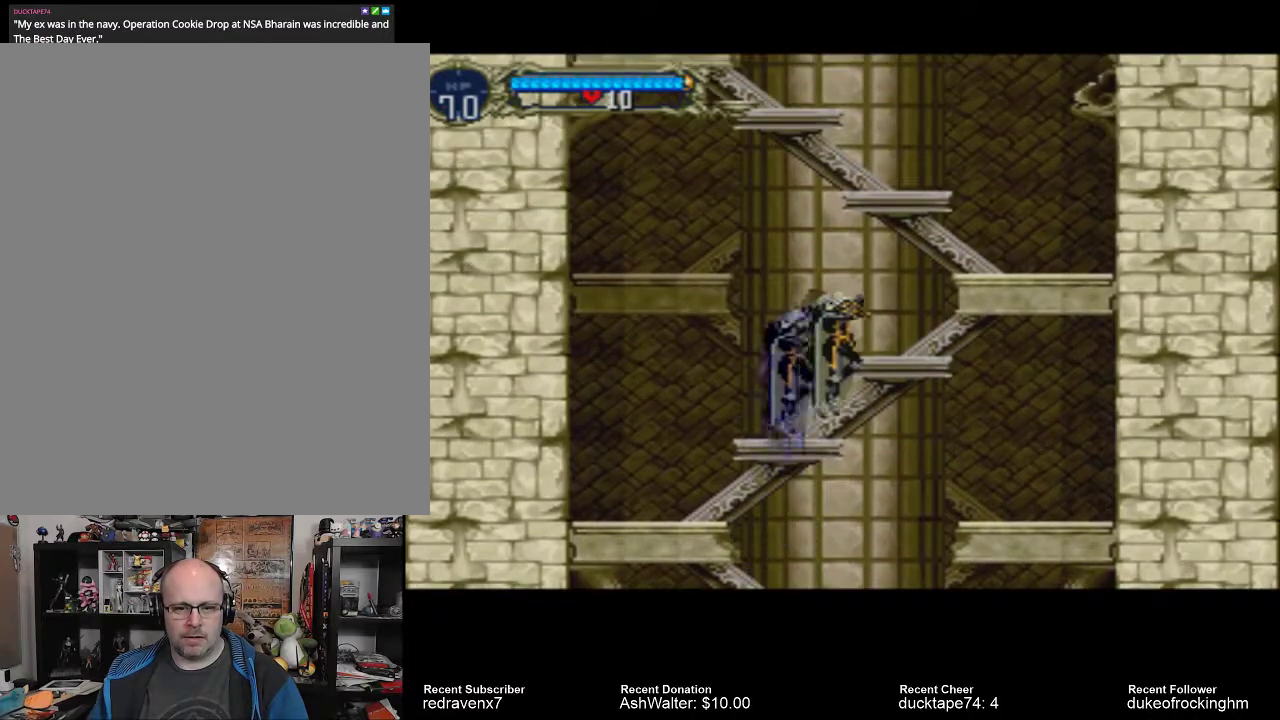
{"buttons": [], "left_stick": "center", "right_stick": "center", "events": []}
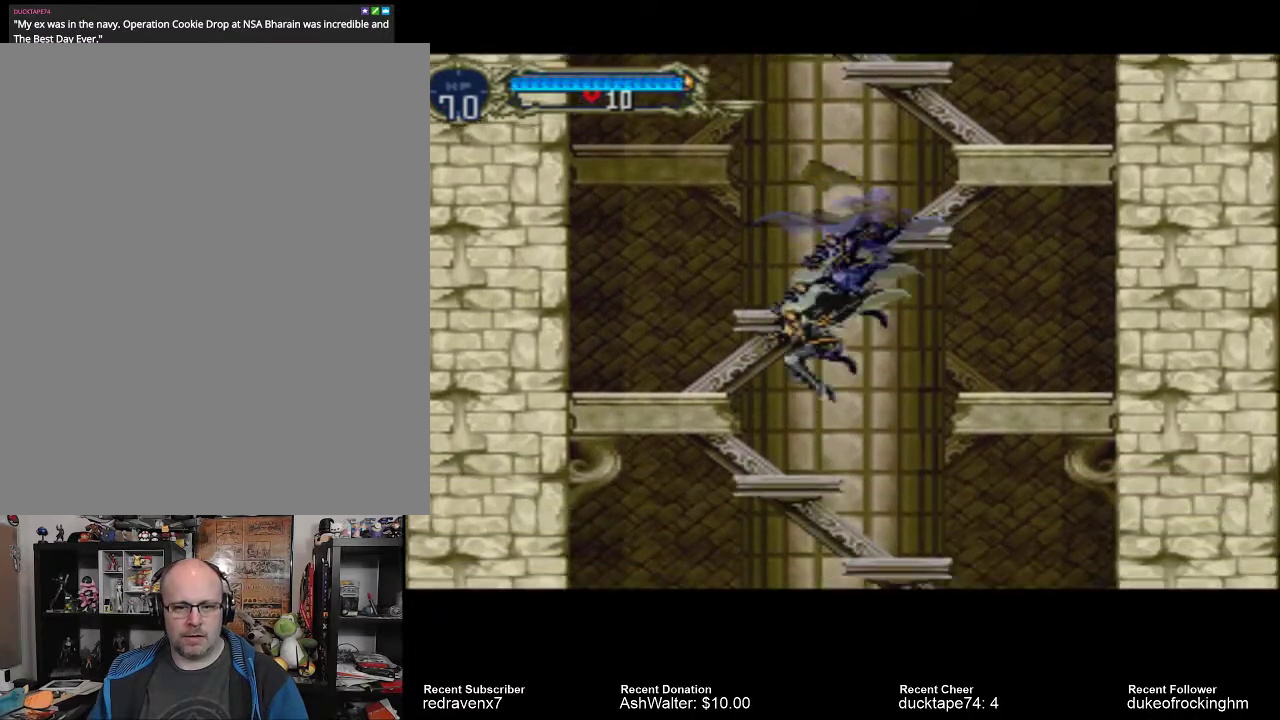
{"buttons": ["CROSS"], "left_stick": "center", "right_stick": "center", "events": [[333, "CROSS", "down"]]}
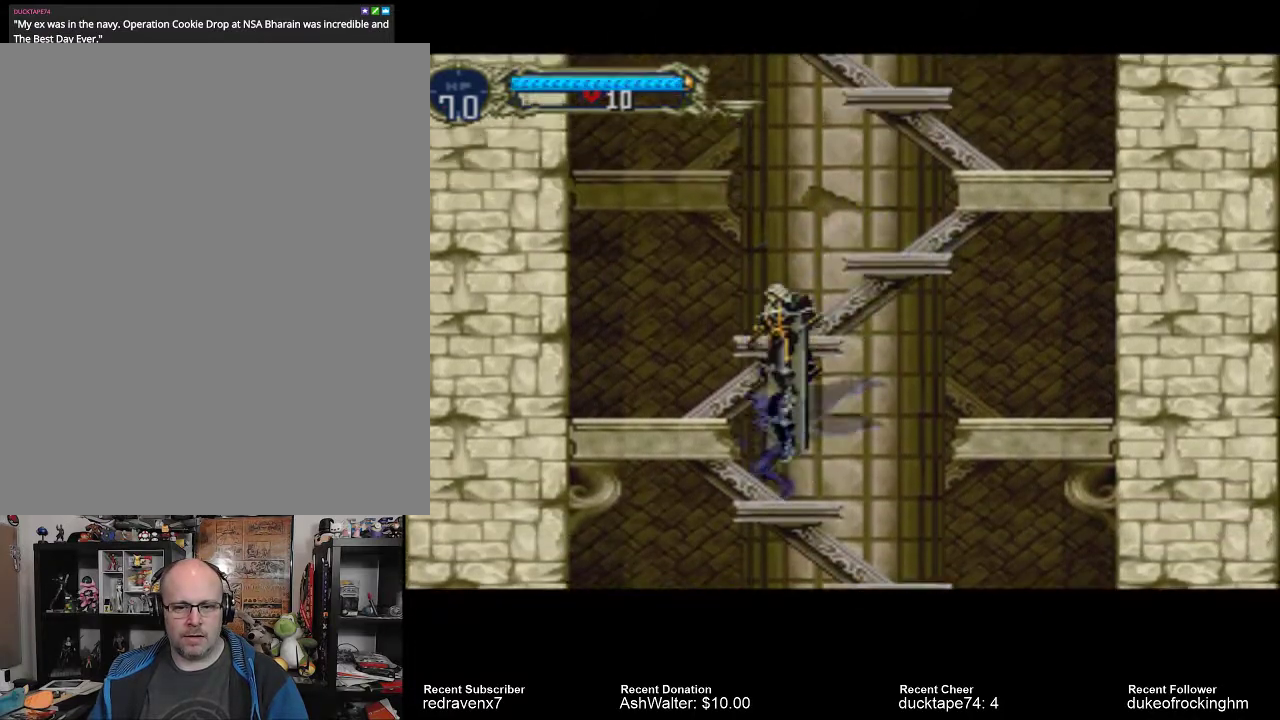
{"buttons": [], "left_stick": "center", "right_stick": "center", "events": [[333, "CROSS", "up"]]}
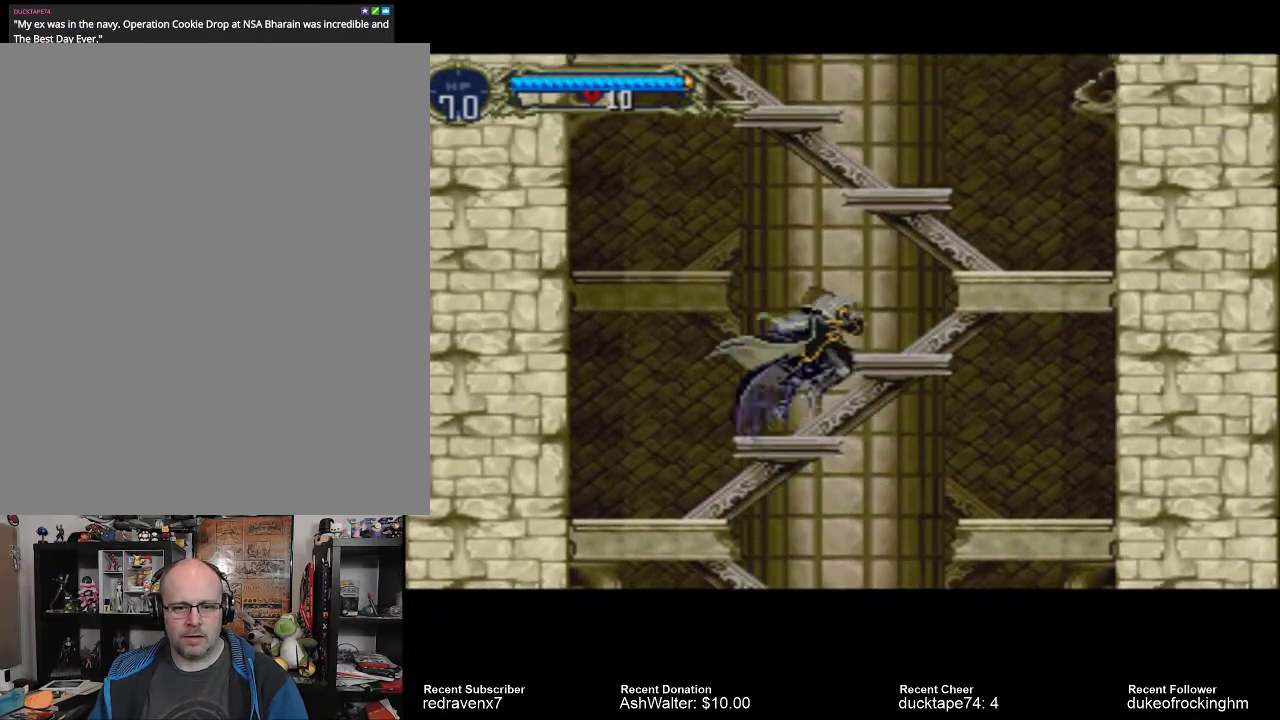
{"buttons": [], "left_stick": "center", "right_stick": "center", "events": []}
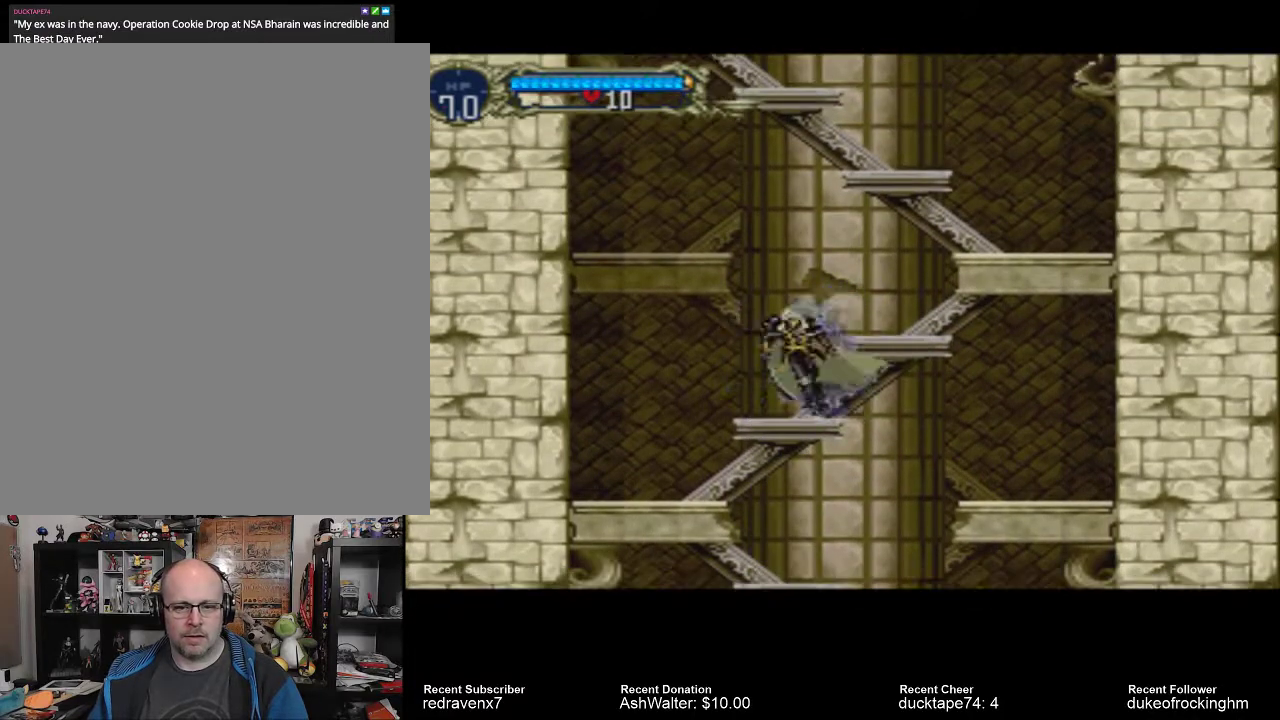
{"buttons": ["CROSS"], "left_stick": "center", "right_stick": "center", "events": [[133, "CROSS", "down"]]}